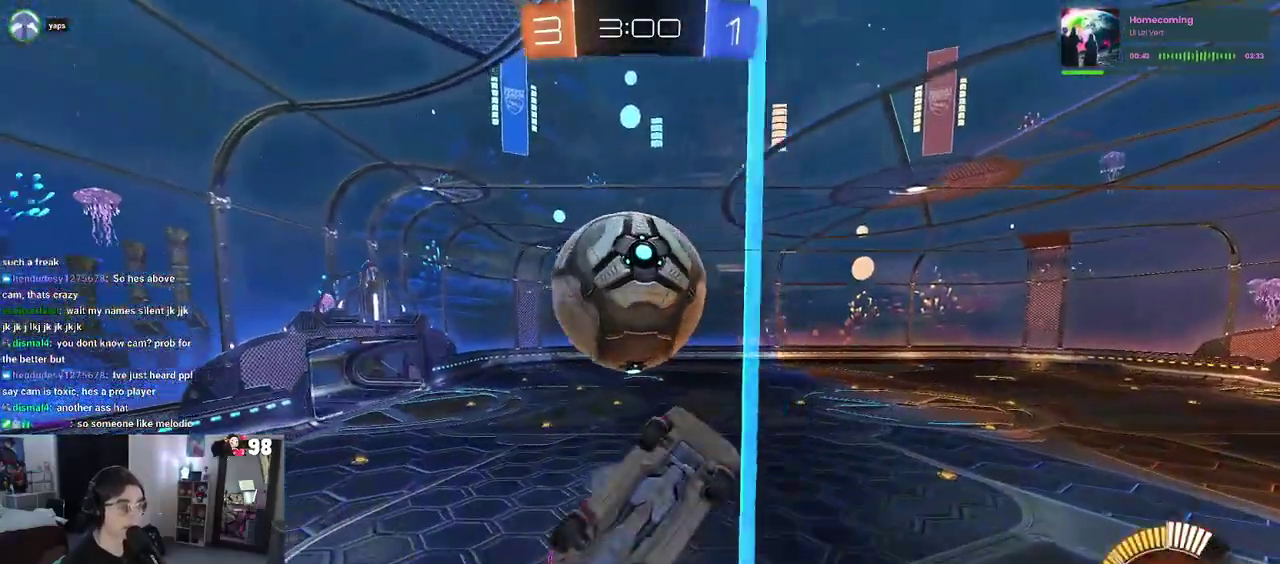
Gameplay with a controller (PlayStation layout); each line is a JSON object with the inputs held at the frame after it. "events" lists button and stick changes between this image and that frame as [ms after this image, input, new state], when the widget could be followed in between. This document gives stick clicks only as held states, not as events. Not read: L1 R1.
{"buttons": [], "left_stick": "up-left", "right_stick": "center", "events": [[50, "left_stick", "up-right"], [100, "R2", "up"], [117, "left_stick", "up"], [300, "left_stick", "up-left"]]}
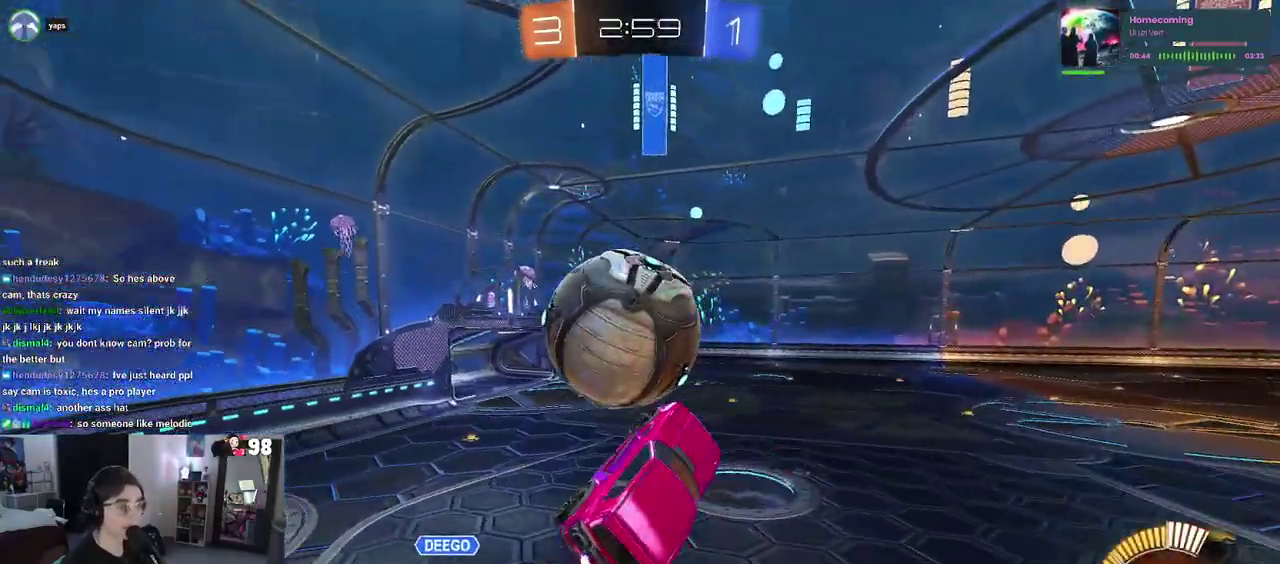
{"buttons": [], "left_stick": "center", "right_stick": "center", "events": [[67, "left_stick", "center"], [117, "left_stick", "left"], [283, "left_stick", "down"], [483, "left_stick", "center"]]}
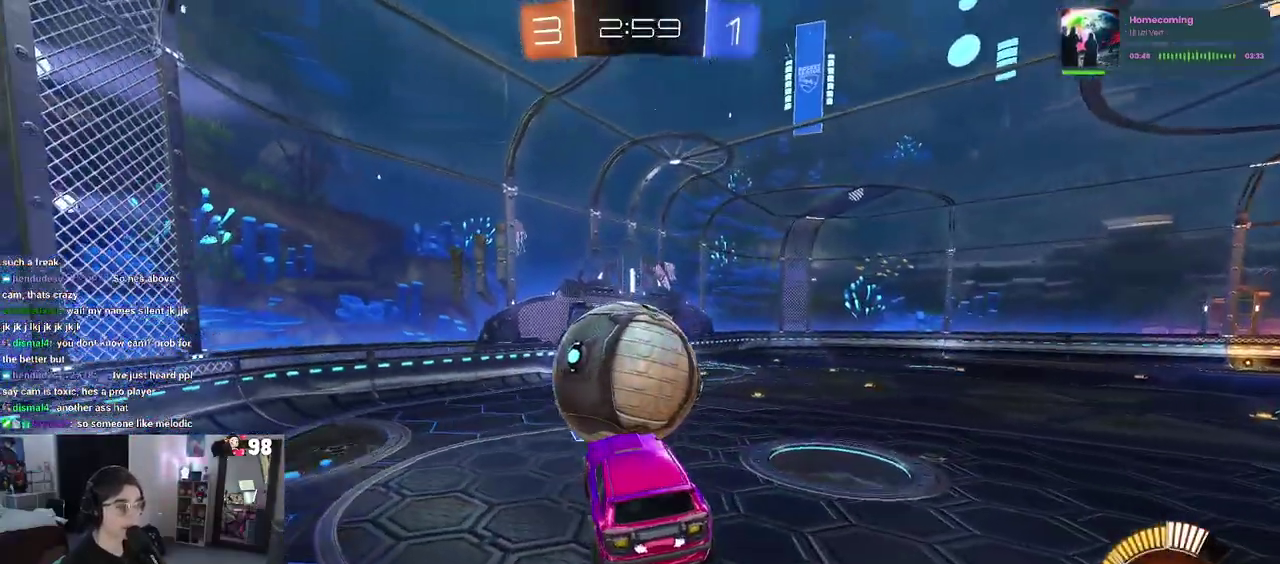
{"buttons": [], "left_stick": "center", "right_stick": "center", "events": [[33, "left_stick", "up-right"], [200, "R2", "down"], [200, "SQUARE", "down"], [300, "left_stick", "center"], [450, "SQUARE", "up"], [467, "R2", "up"]]}
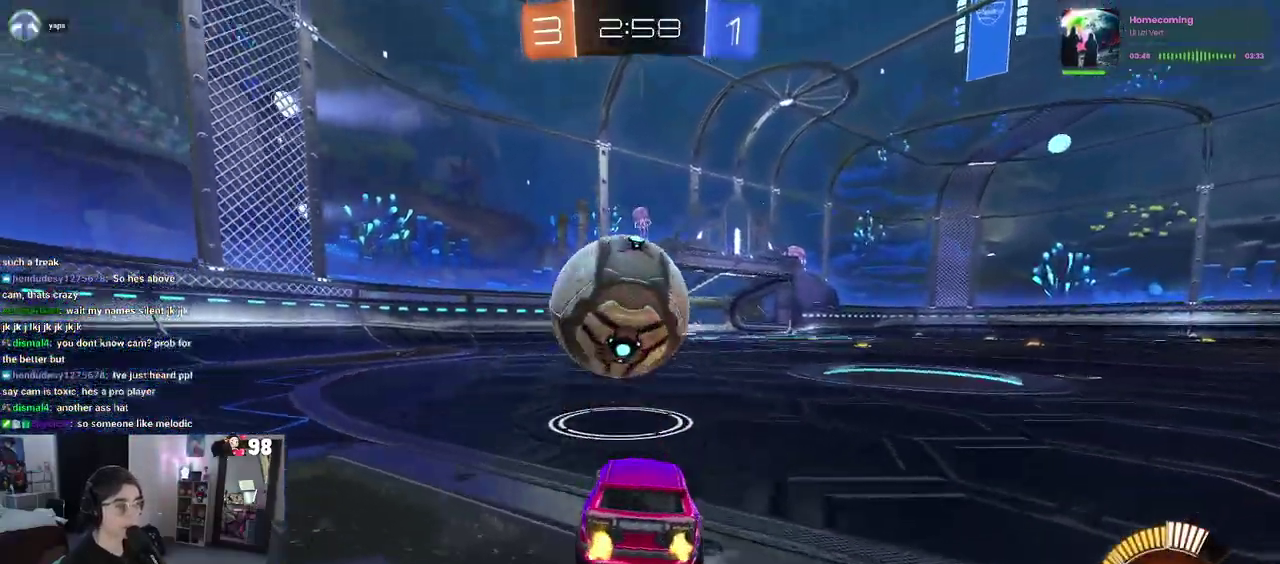
{"buttons": ["R2"], "left_stick": "right", "right_stick": "center", "events": [[17, "L2", "down"], [117, "left_stick", "right"], [133, "R2", "down"], [200, "L2", "up"]]}
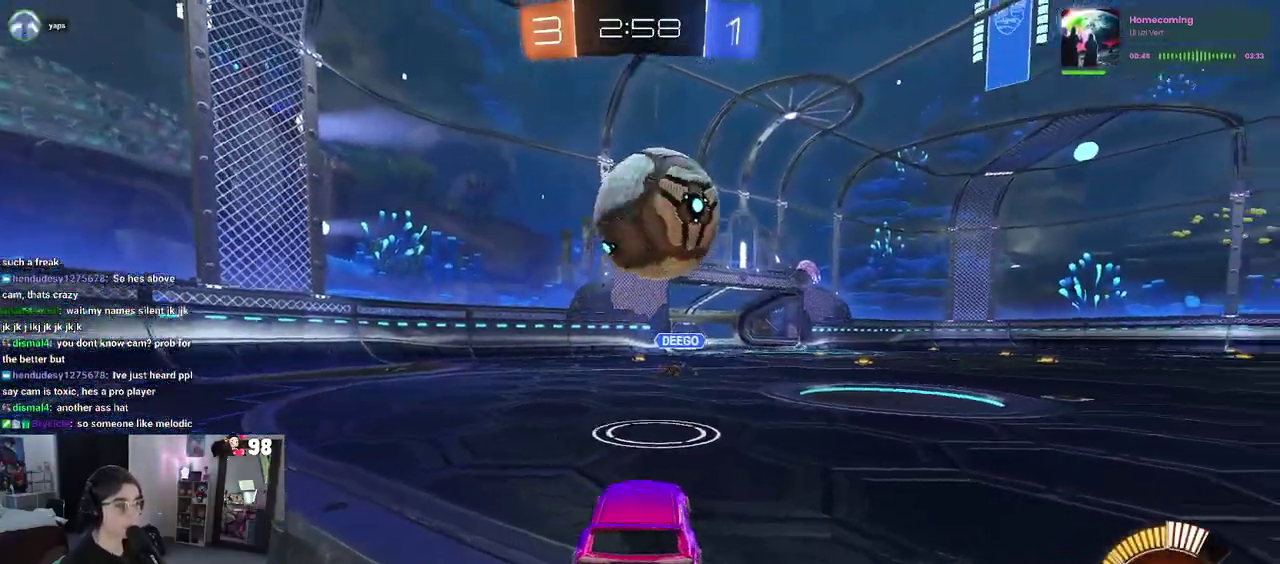
{"buttons": ["TRIANGLE", "R2"], "left_stick": "left", "right_stick": "center", "events": [[233, "R2", "up"], [350, "left_stick", "center"], [400, "R2", "down"], [450, "TRIANGLE", "down"], [450, "left_stick", "left"]]}
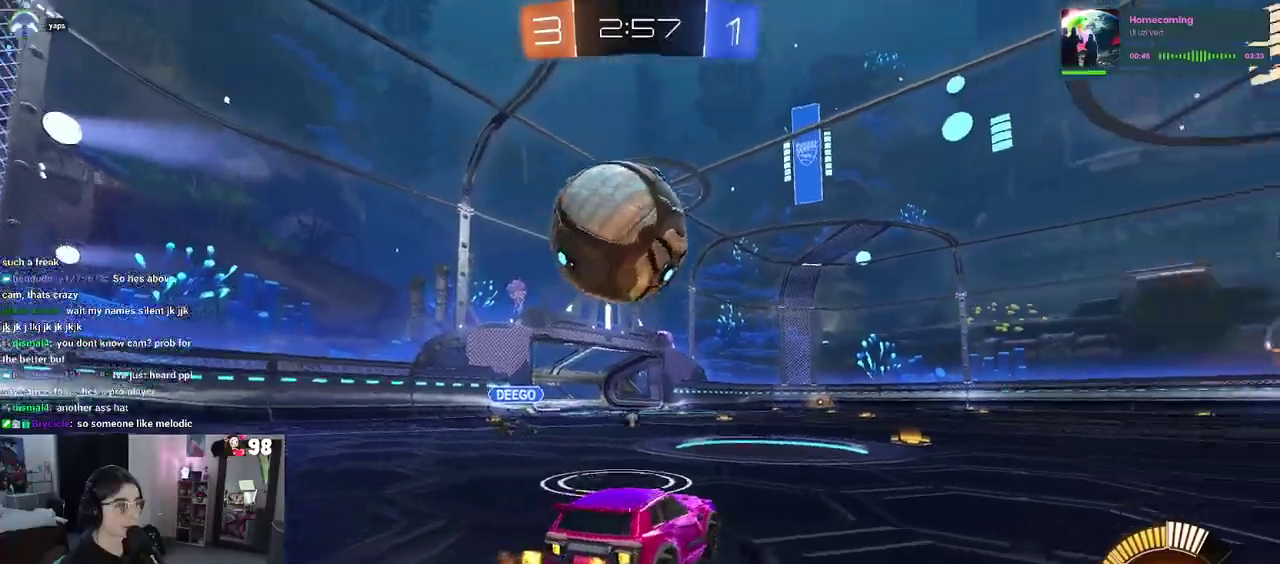
{"buttons": ["R2"], "left_stick": "center", "right_stick": "center", "events": [[50, "TRIANGLE", "up"], [83, "left_stick", "center"]]}
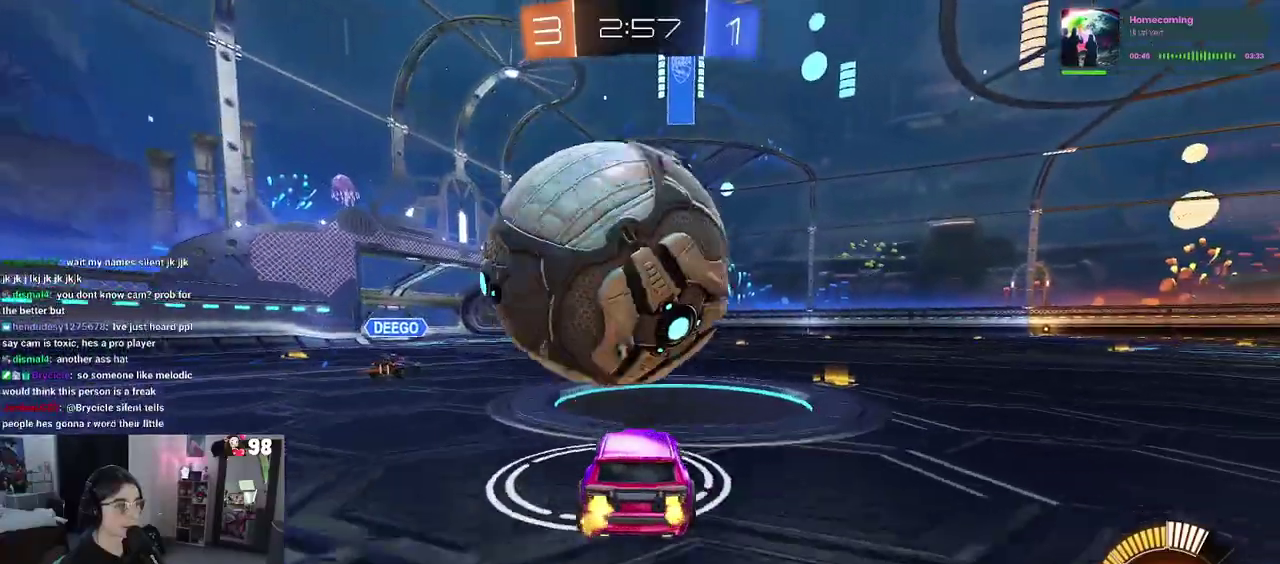
{"buttons": [], "left_stick": "center", "right_stick": "center", "events": [[17, "R2", "up"], [300, "left_stick", "right"], [383, "left_stick", "center"]]}
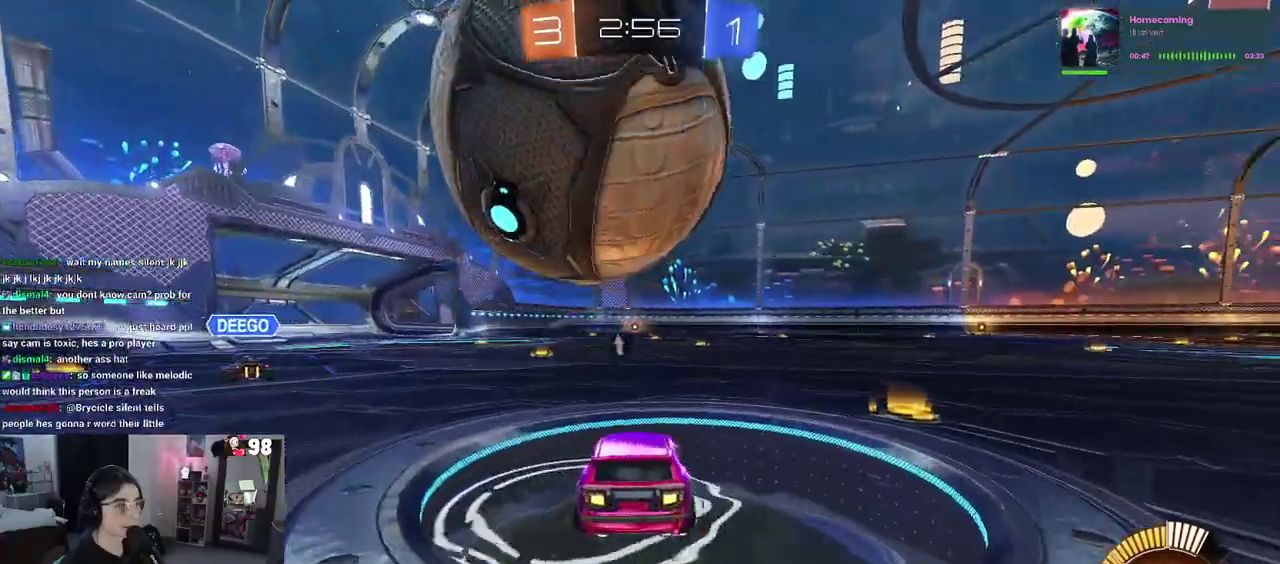
{"buttons": [], "left_stick": "center", "right_stick": "center", "events": [[250, "R2", "down"], [450, "R2", "up"]]}
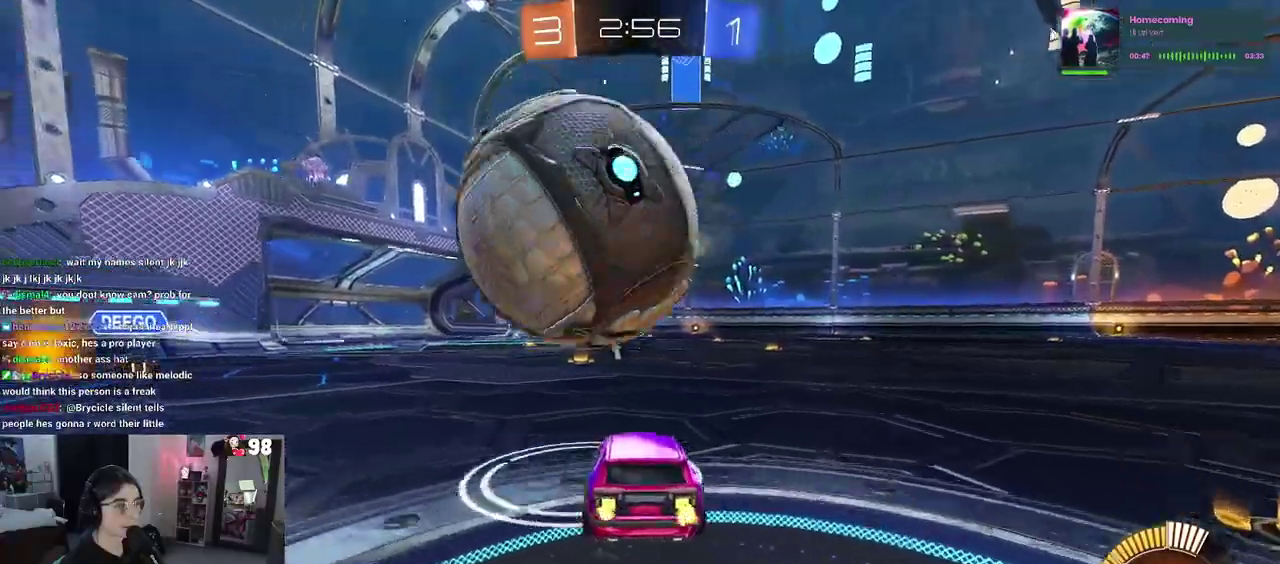
{"buttons": ["R2"], "left_stick": "center", "right_stick": "center", "events": [[100, "R2", "down"]]}
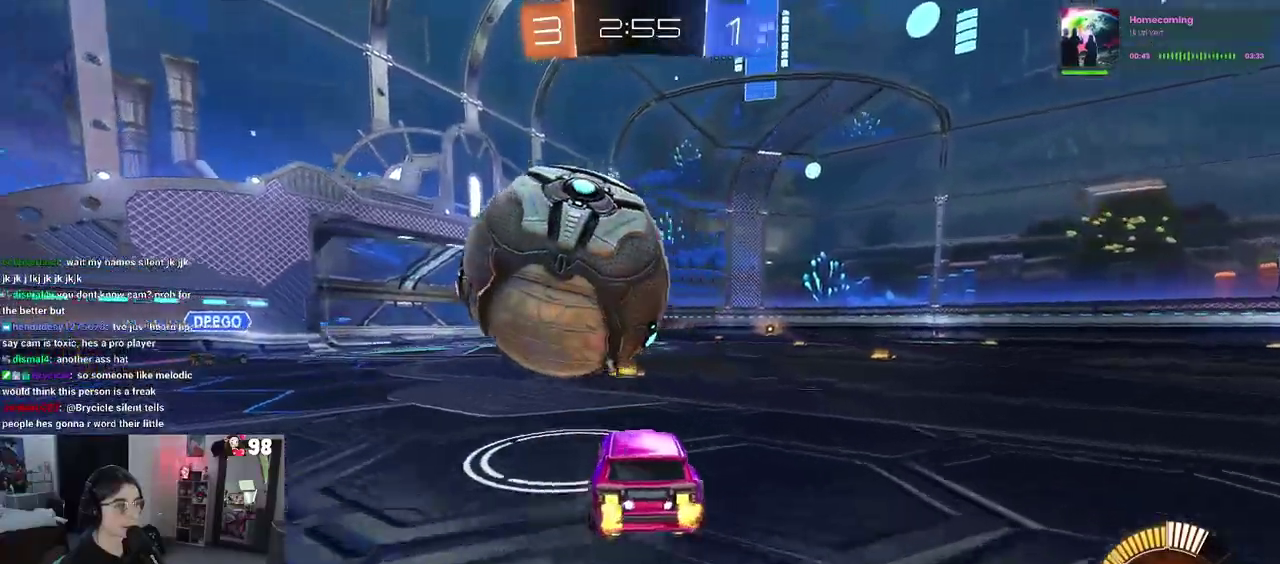
{"buttons": ["CROSS", "R2"], "left_stick": "down-left", "right_stick": "center"}
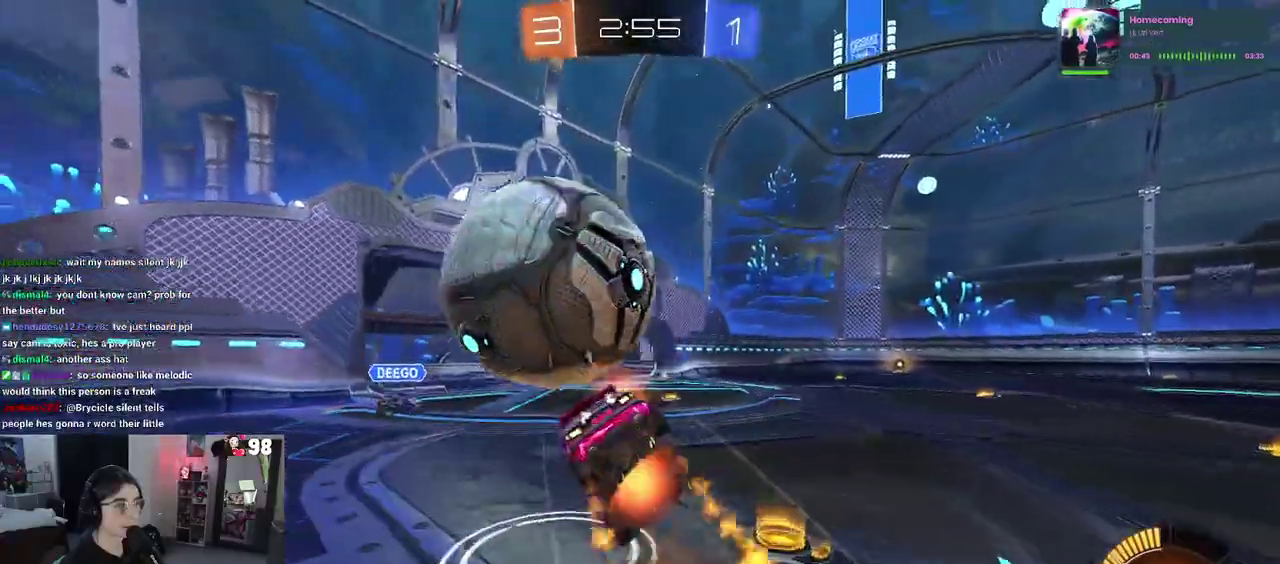
{"buttons": ["SQUARE", "R2"], "left_stick": "down-left", "right_stick": "center"}
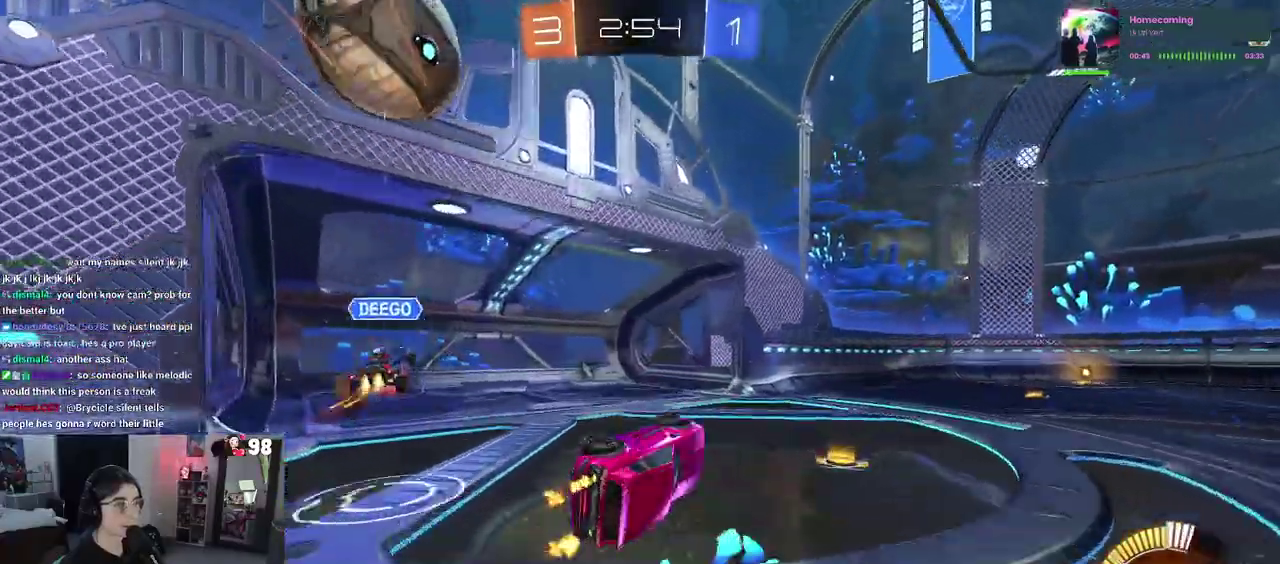
{"buttons": ["R2"], "left_stick": "down-right", "right_stick": "center", "events": [[100, "SQUARE", "up"], [100, "left_stick", "down"], [150, "left_stick", "down-right"], [200, "TRIANGLE", "down"], [317, "TRIANGLE", "up"]]}
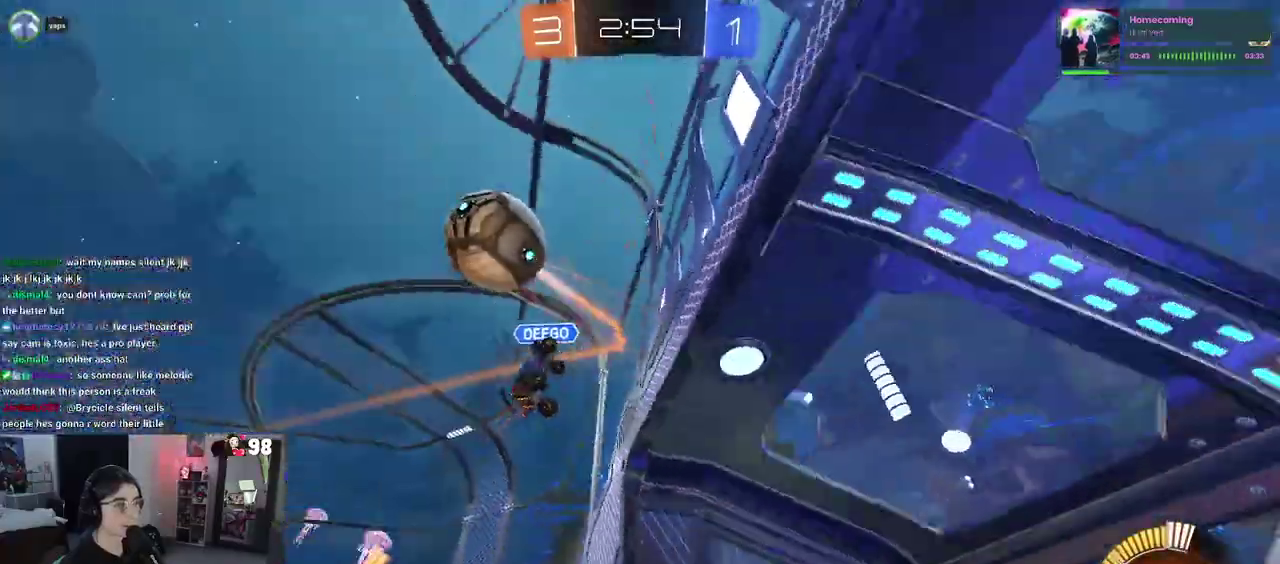
{"buttons": ["R2"], "left_stick": "right", "right_stick": "center", "events": [[350, "left_stick", "right"]]}
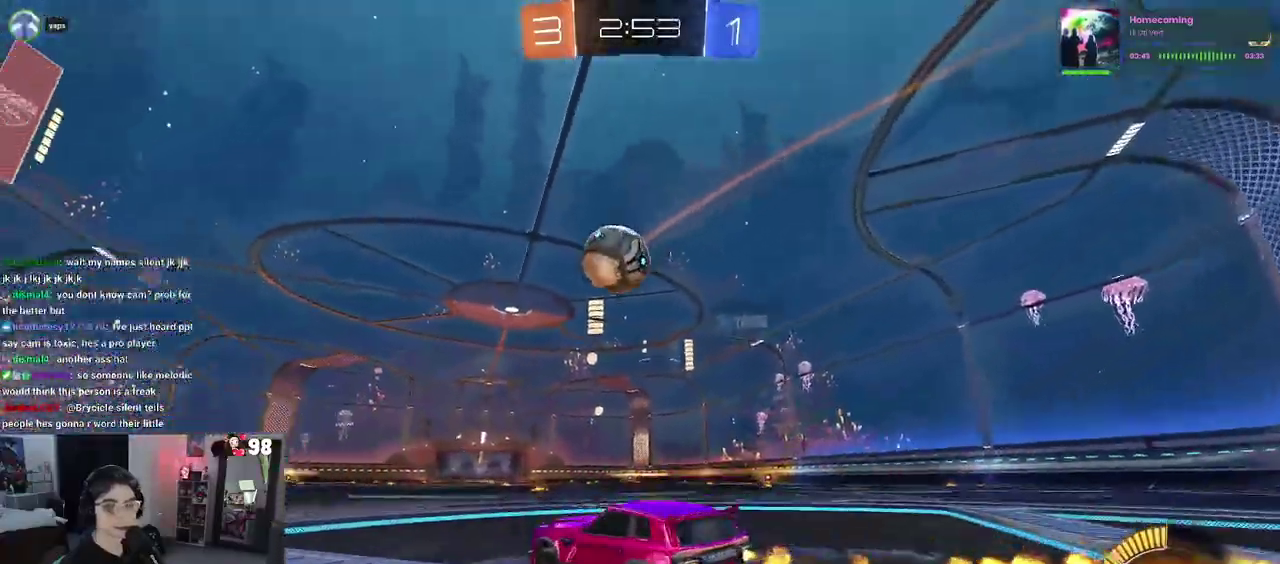
{"buttons": ["R2"], "left_stick": "center", "right_stick": "center", "events": [[17, "left_stick", "center"], [283, "left_stick", "right"], [433, "left_stick", "center"]]}
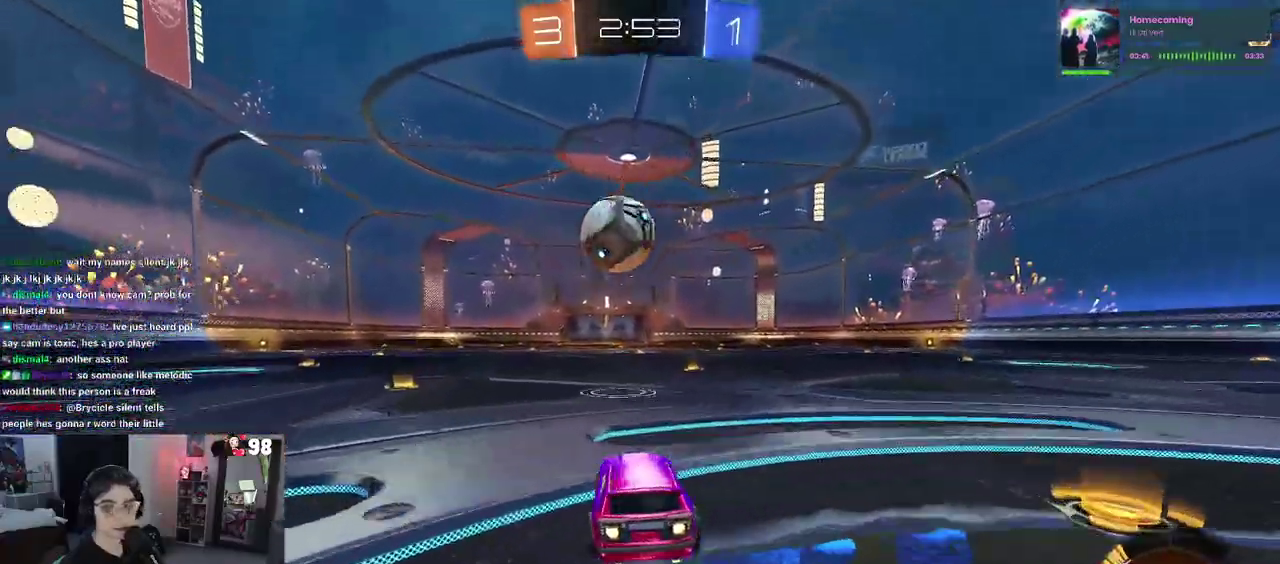
{"buttons": ["R2"], "left_stick": "center", "right_stick": "center", "events": []}
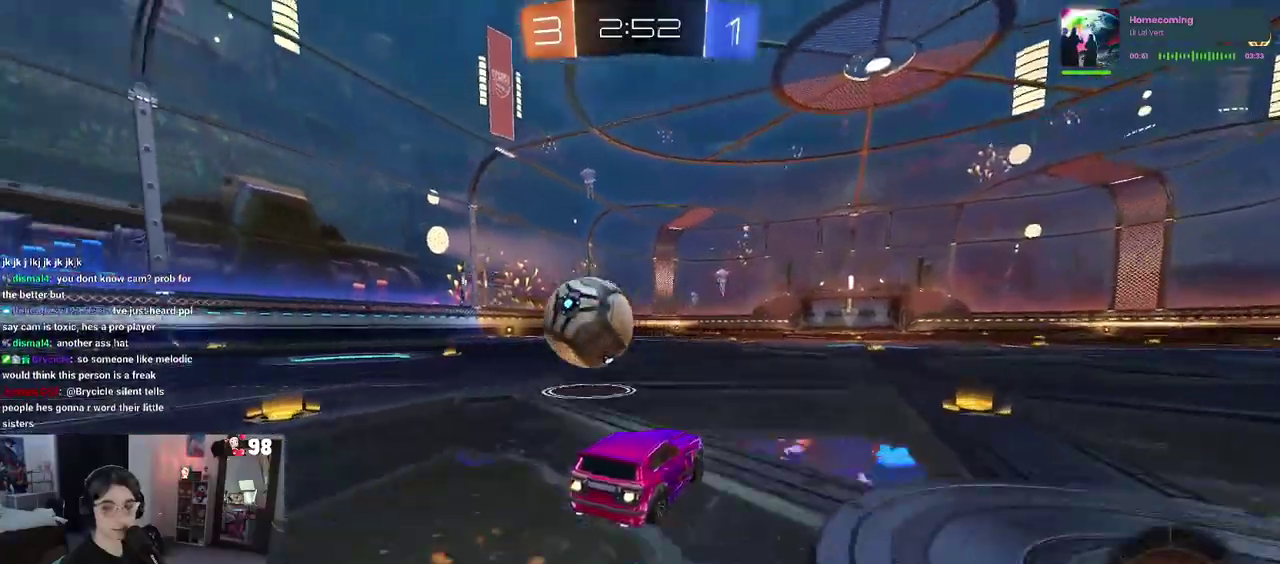
{"buttons": ["R2"], "left_stick": "left", "right_stick": "center", "events": [[450, "left_stick", "left"]]}
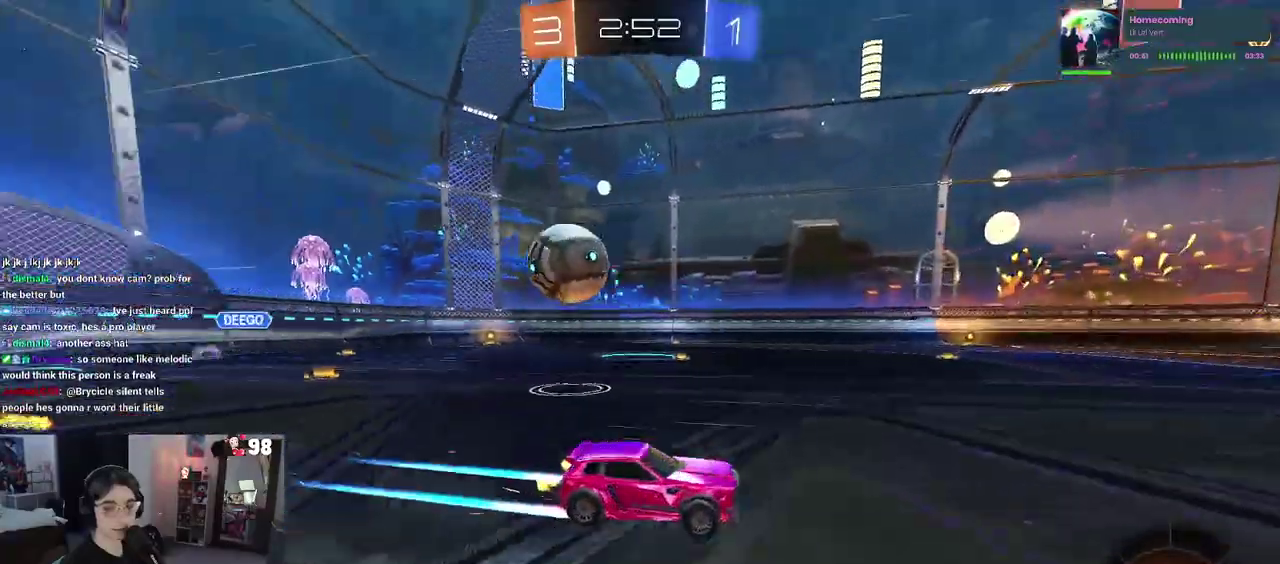
{"buttons": ["L2", "R2"], "left_stick": "left", "right_stick": "center", "events": [[83, "SQUARE", "down"], [167, "SQUARE", "up"], [250, "R2", "up"], [267, "L2", "down"], [483, "R2", "down"]]}
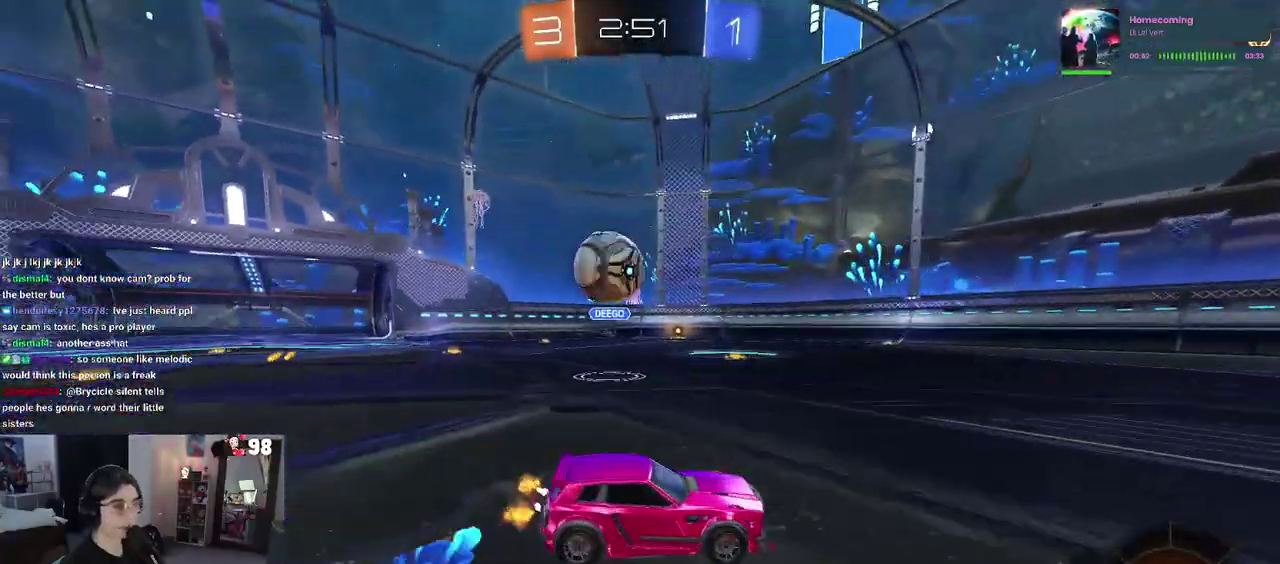
{"buttons": ["R2"], "left_stick": "left", "right_stick": "center", "events": [[83, "L2", "up"]]}
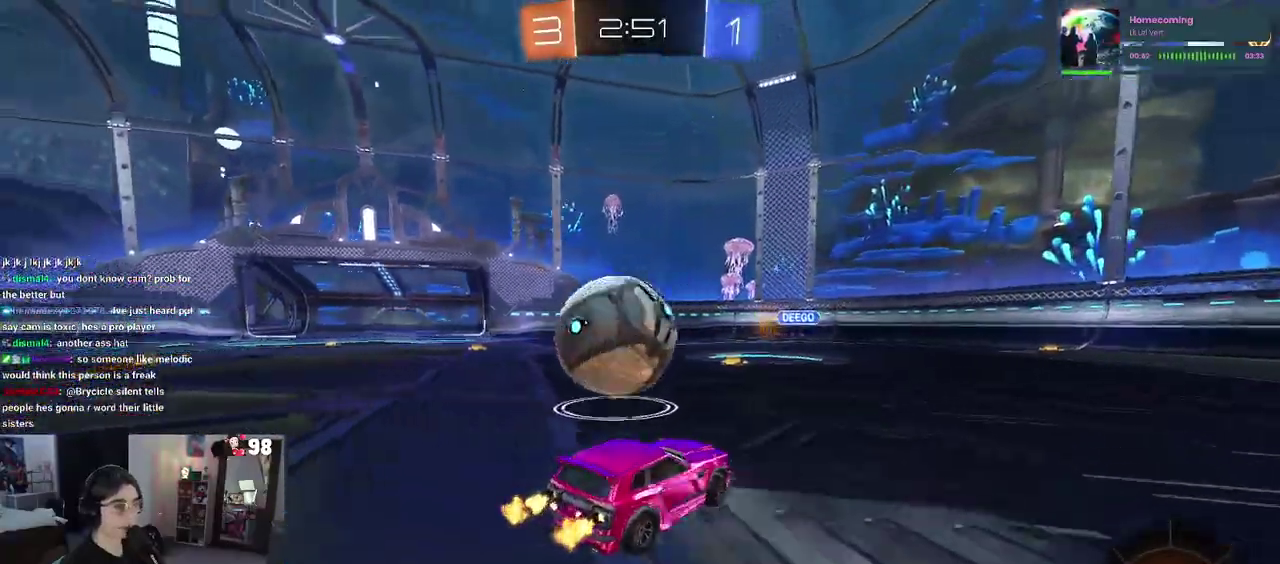
{"buttons": ["L2"], "left_stick": "down-right", "right_stick": "center"}
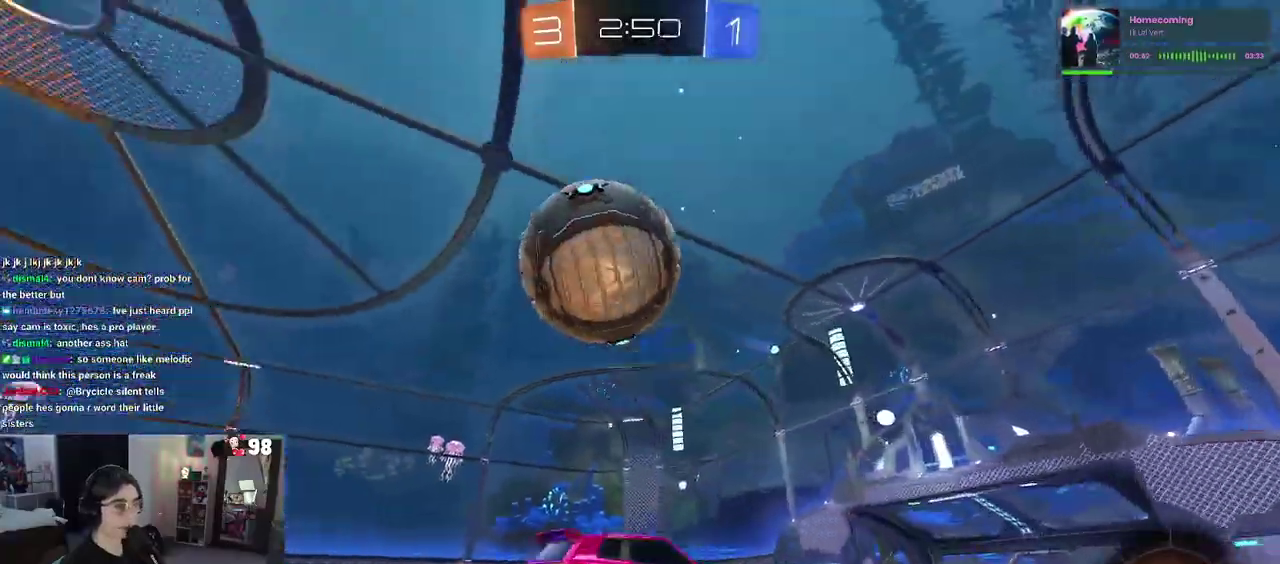
{"buttons": ["CROSS", "R2"], "left_stick": "center", "right_stick": "center"}
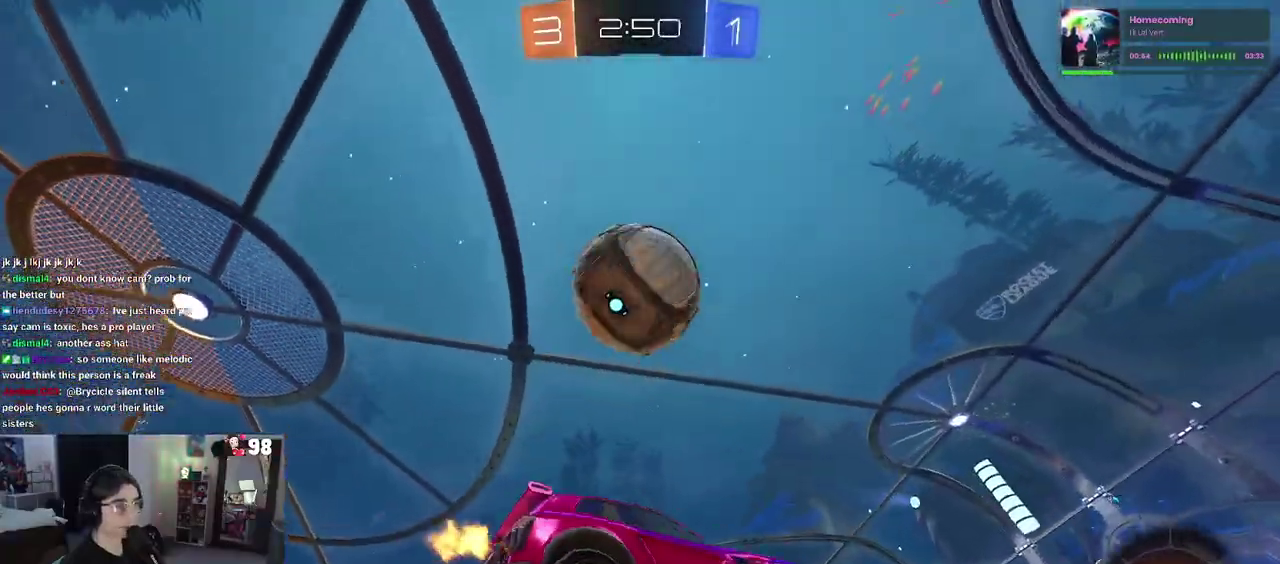
{"buttons": [], "left_stick": "up", "right_stick": "center", "events": [[67, "left_stick", "down"], [183, "CROSS", "up"], [183, "R2", "up"], [383, "left_stick", "down-right"], [500, "left_stick", "up"]]}
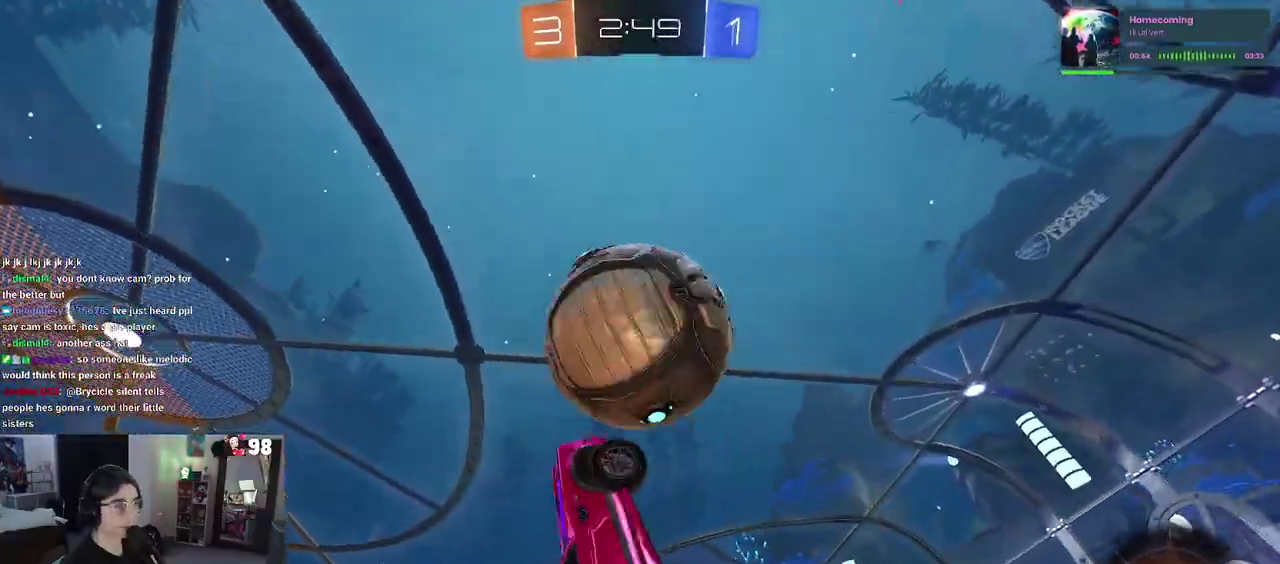
{"buttons": ["R2"], "left_stick": "up-right", "right_stick": "center", "events": [[117, "R2", "down"], [167, "left_stick", "right"], [367, "left_stick", "up-right"]]}
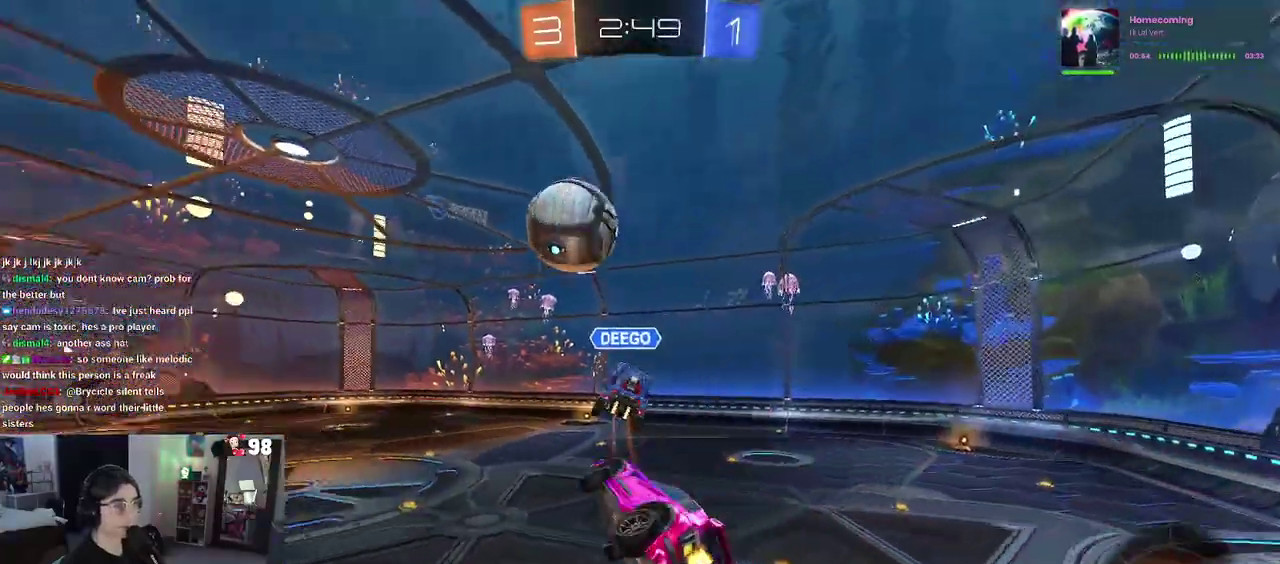
{"buttons": ["R2"], "left_stick": "center", "right_stick": "center", "events": [[117, "left_stick", "center"], [317, "left_stick", "up"], [433, "left_stick", "center"]]}
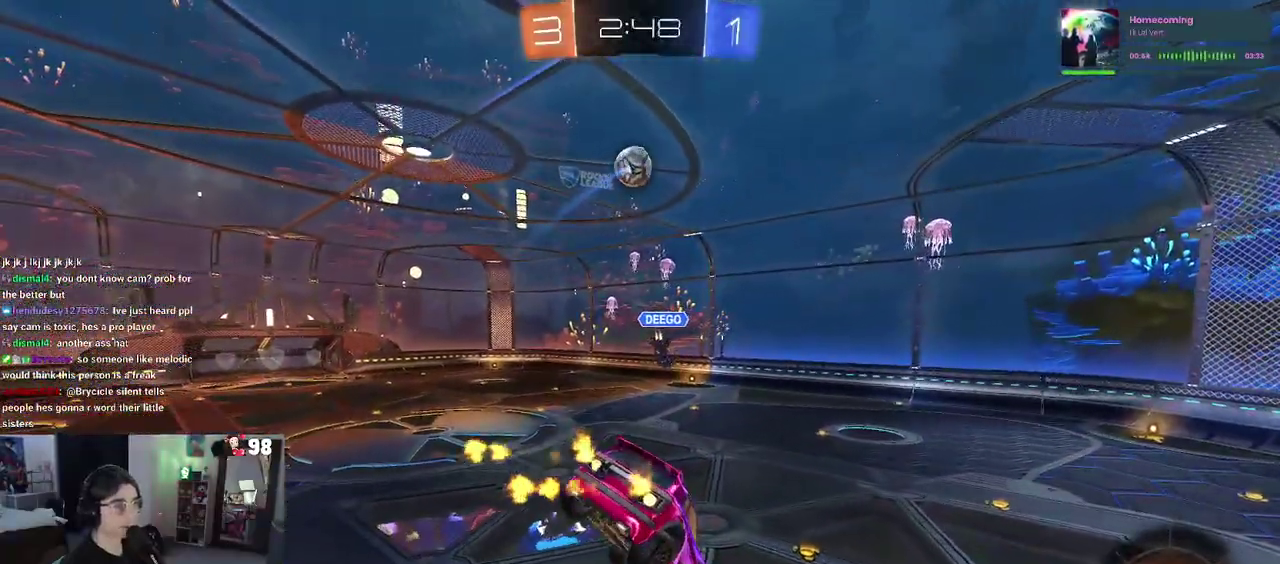
{"buttons": ["R2"], "left_stick": "up-right", "right_stick": "center", "events": [[167, "left_stick", "down"], [233, "SQUARE", "down"], [317, "SQUARE", "up"], [317, "left_stick", "center"], [450, "left_stick", "right"], [500, "left_stick", "up-right"]]}